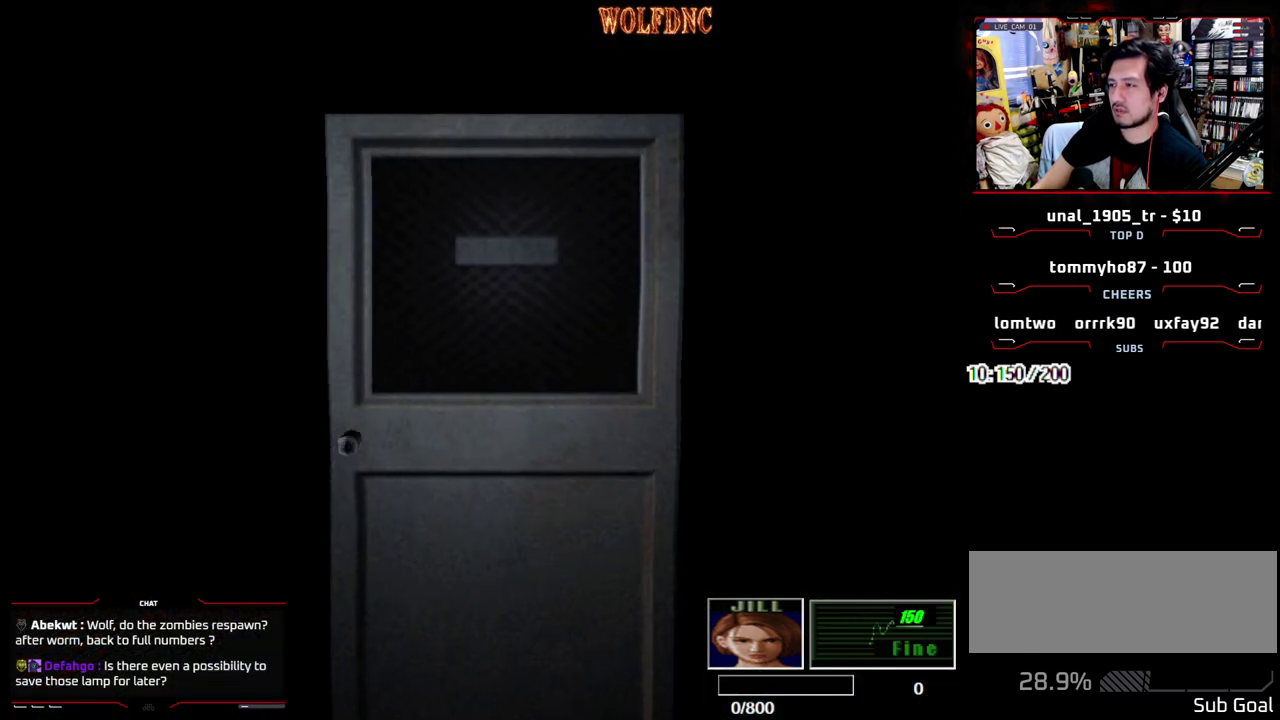
Gameplay with a controller (PlayStation layout); each line is a JSON object with the inputs held at the frame after it. "events" lists button and stick changes between this image and that frame as [ms after this image, input, new state], when the widget could be followed in between. Not read: L3 R3.
{"buttons": ["SQUARE", "DPAD_UP", "DPAD_LEFT"], "events": [[117, "SELECT", "down"], [167, "DPAD_UP", "down"], [167, "SQUARE", "down"], [217, "DPAD_LEFT", "down"], [217, "SELECT", "up"]]}
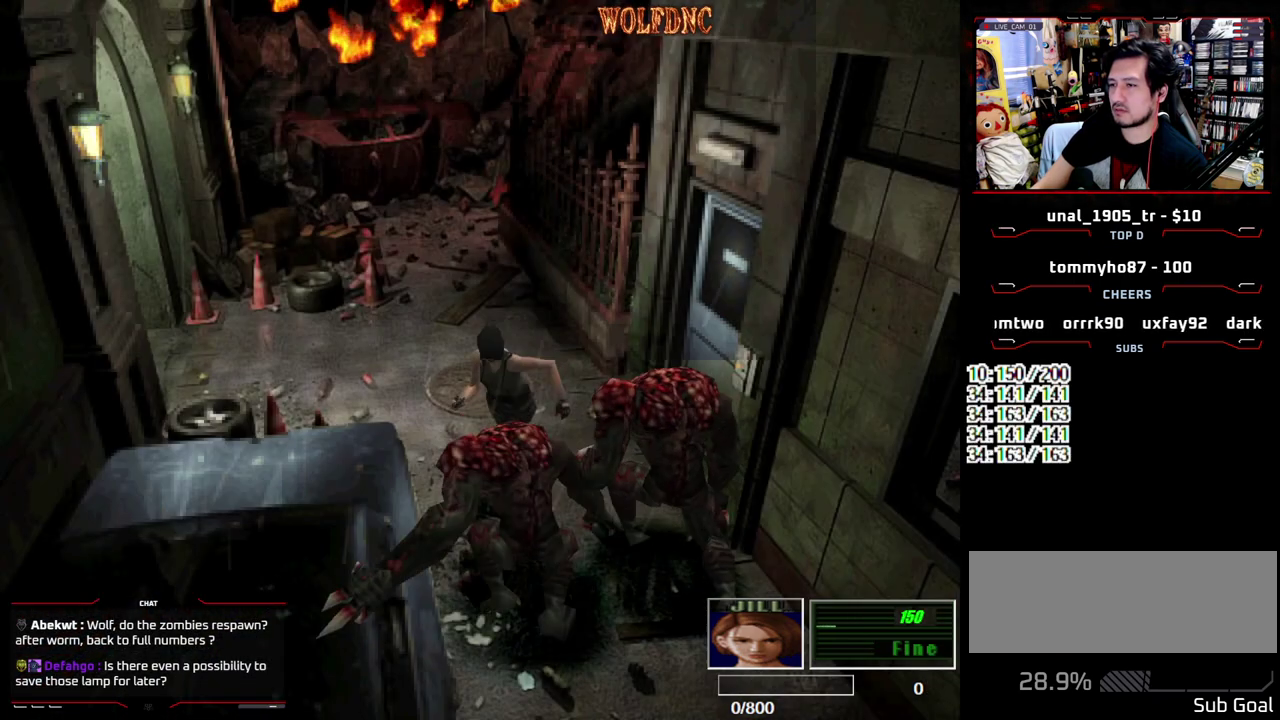
{"buttons": ["SQUARE", "DPAD_UP"], "events": [[367, "DPAD_LEFT", "up"]]}
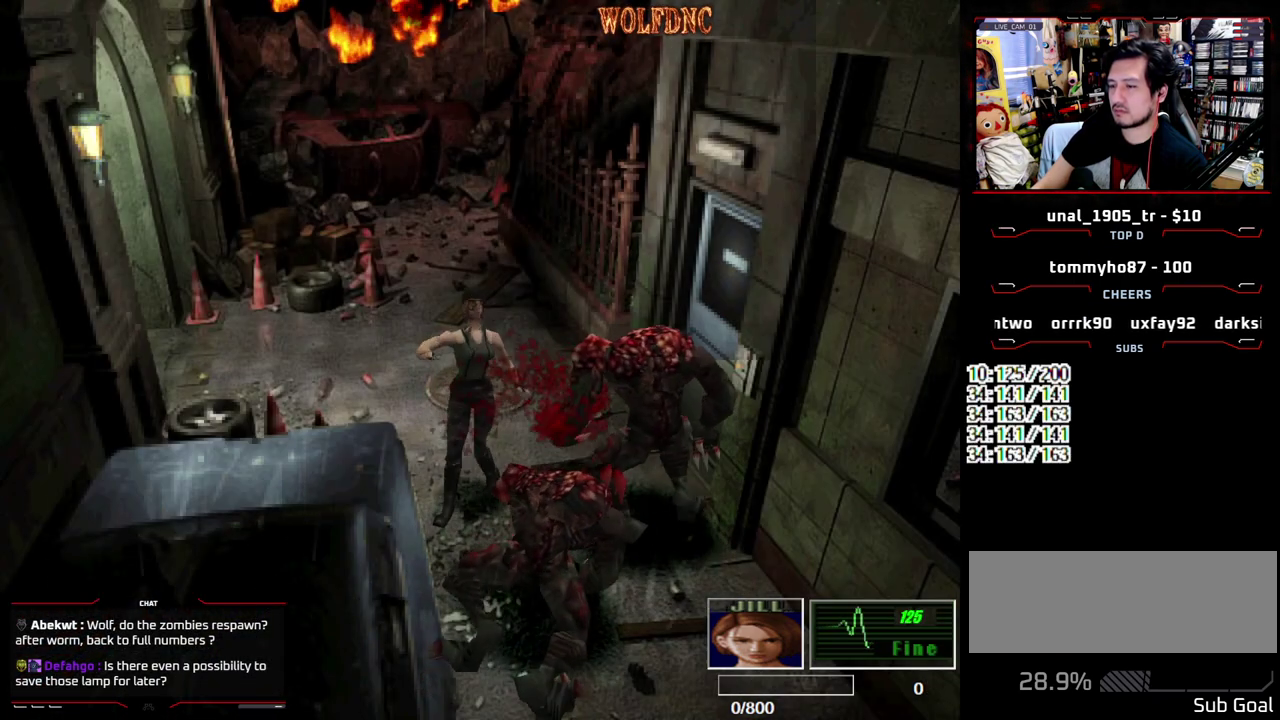
{"buttons": [], "events": [[17, "SQUARE", "up"], [100, "DPAD_UP", "up"]]}
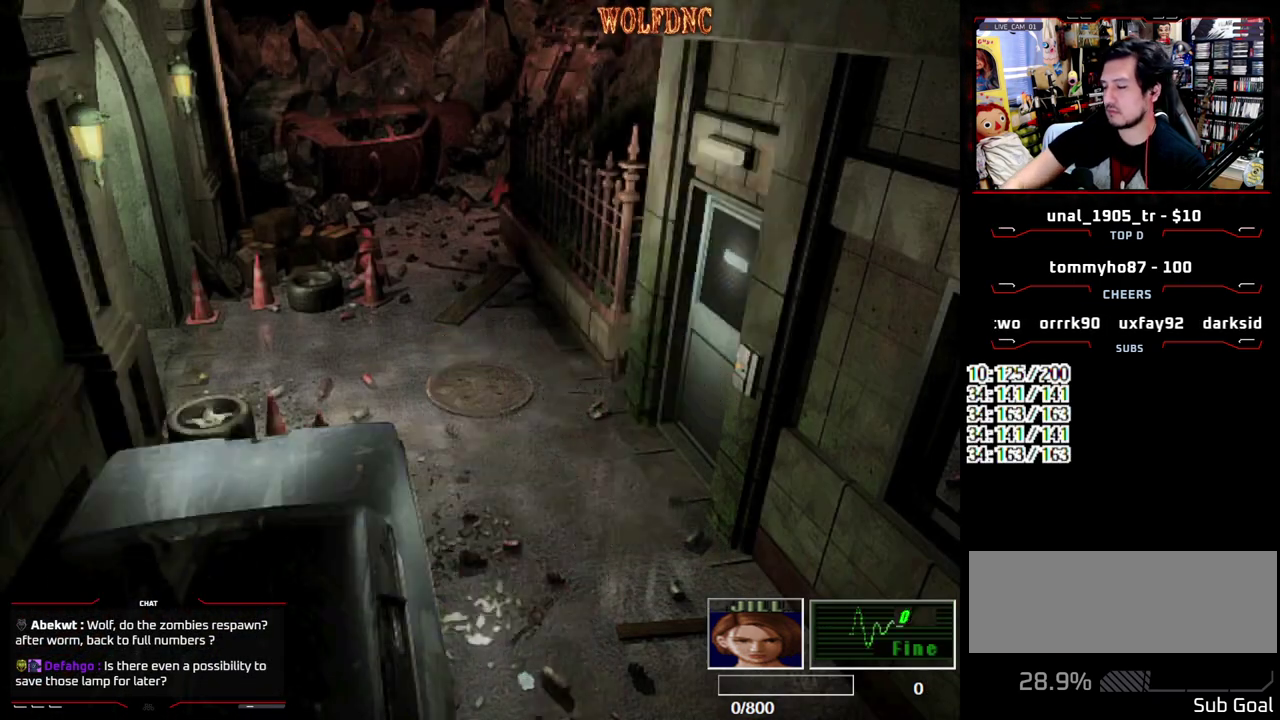
{"buttons": []}
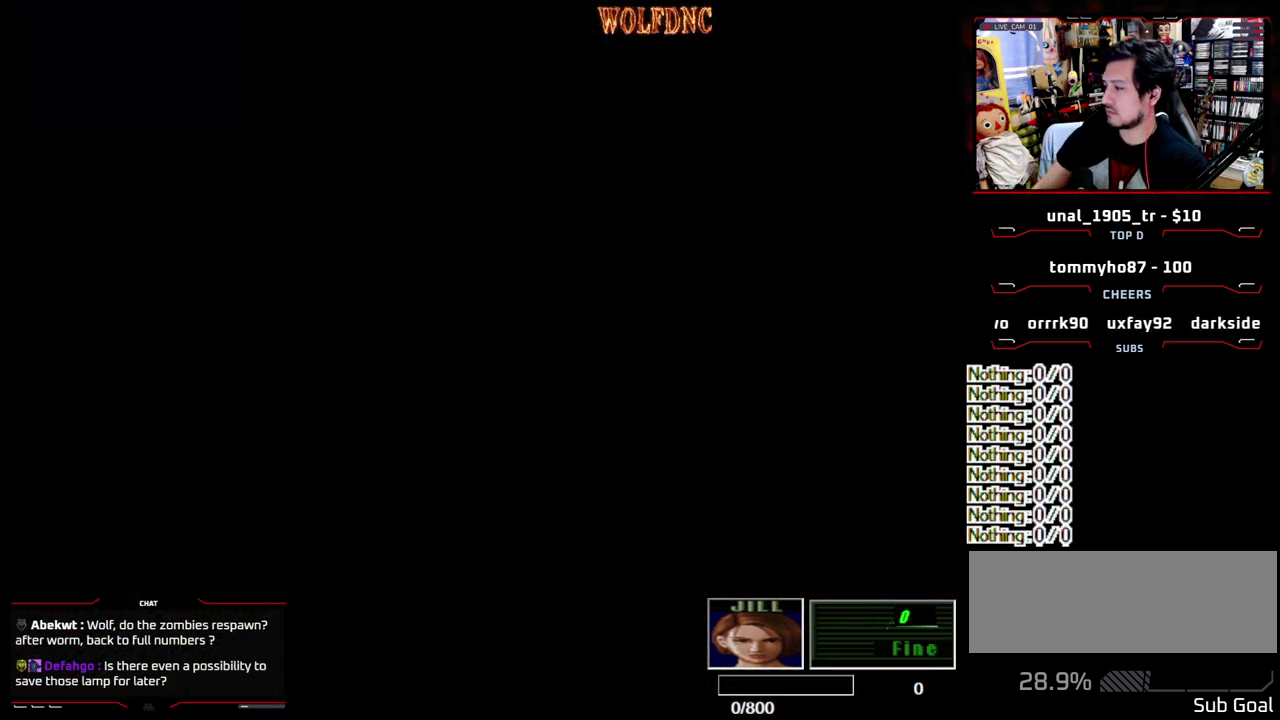
{"buttons": []}
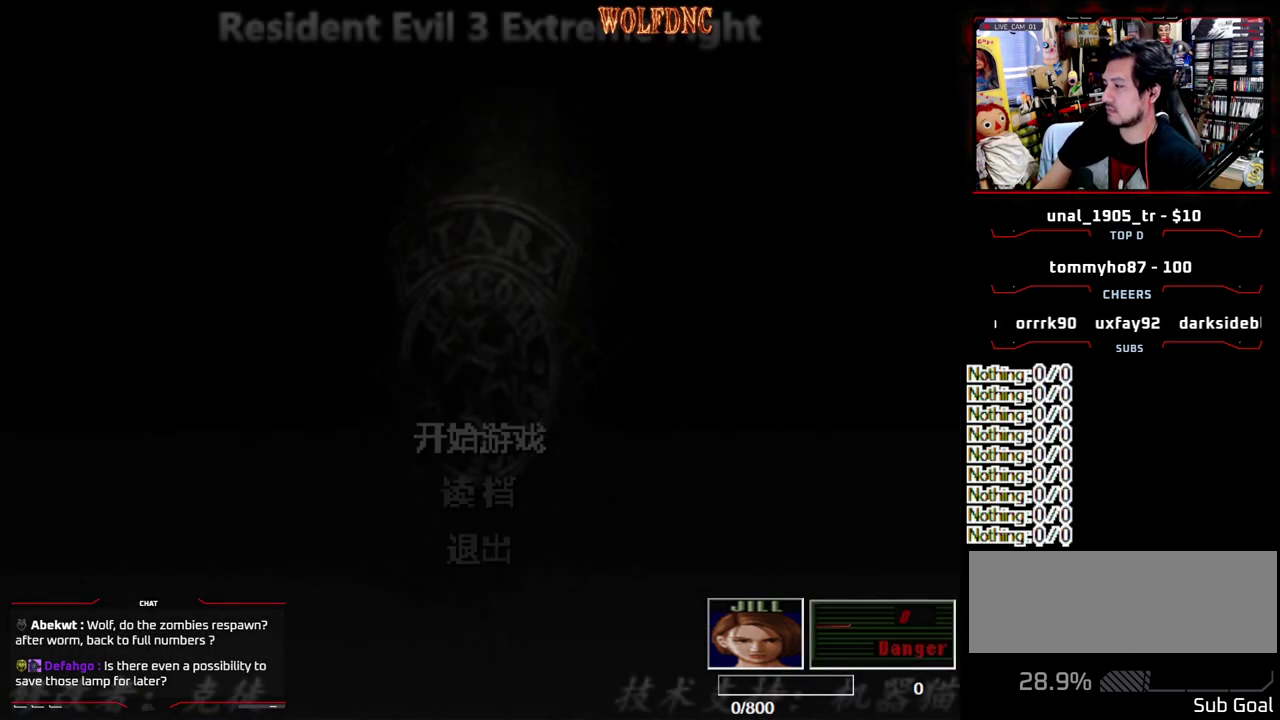
{"buttons": [], "events": []}
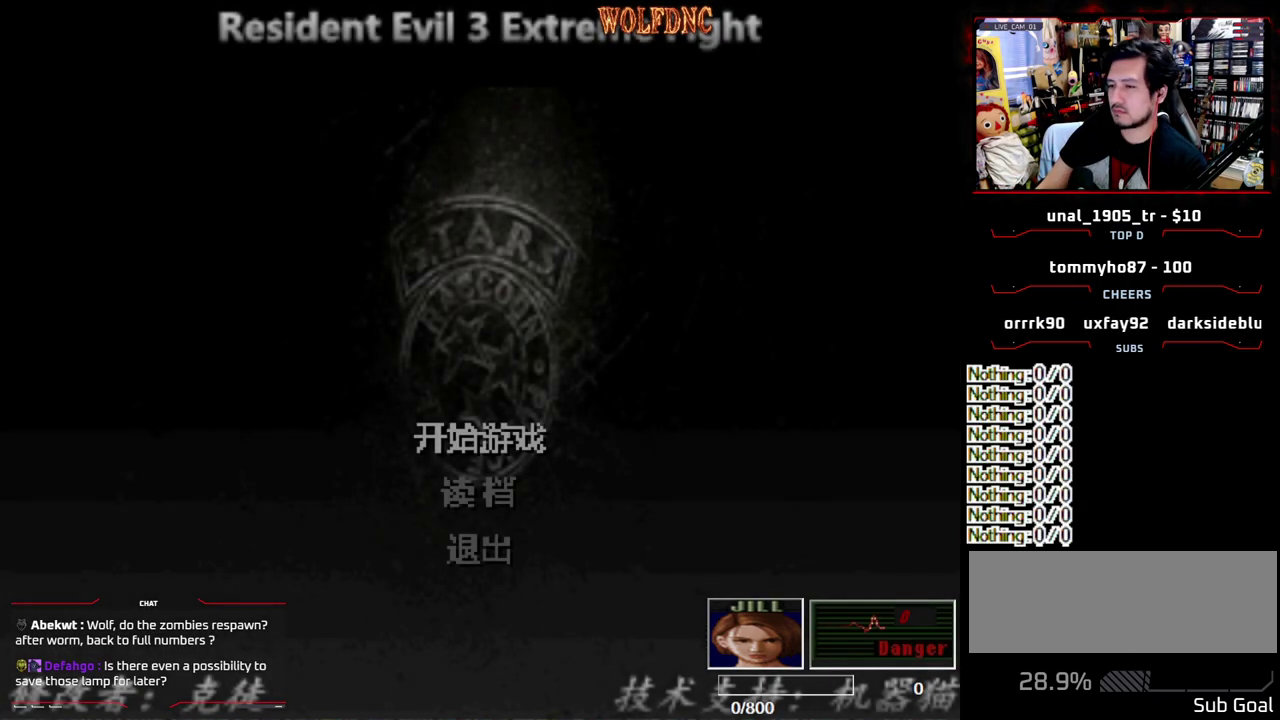
{"buttons": ["CROSS"], "events": [[350, "DPAD_DOWN", "down"], [450, "DPAD_DOWN", "up"], [500, "CROSS", "down"]]}
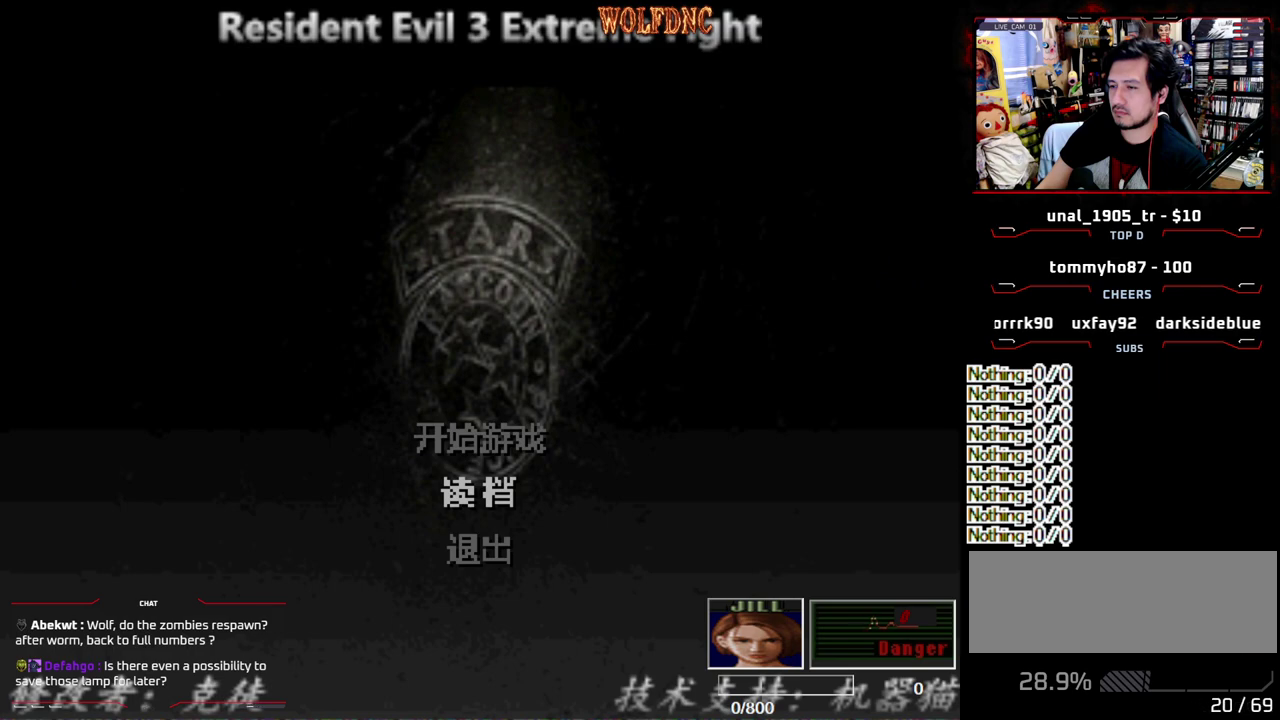
{"buttons": [], "events": [[83, "CROSS", "up"]]}
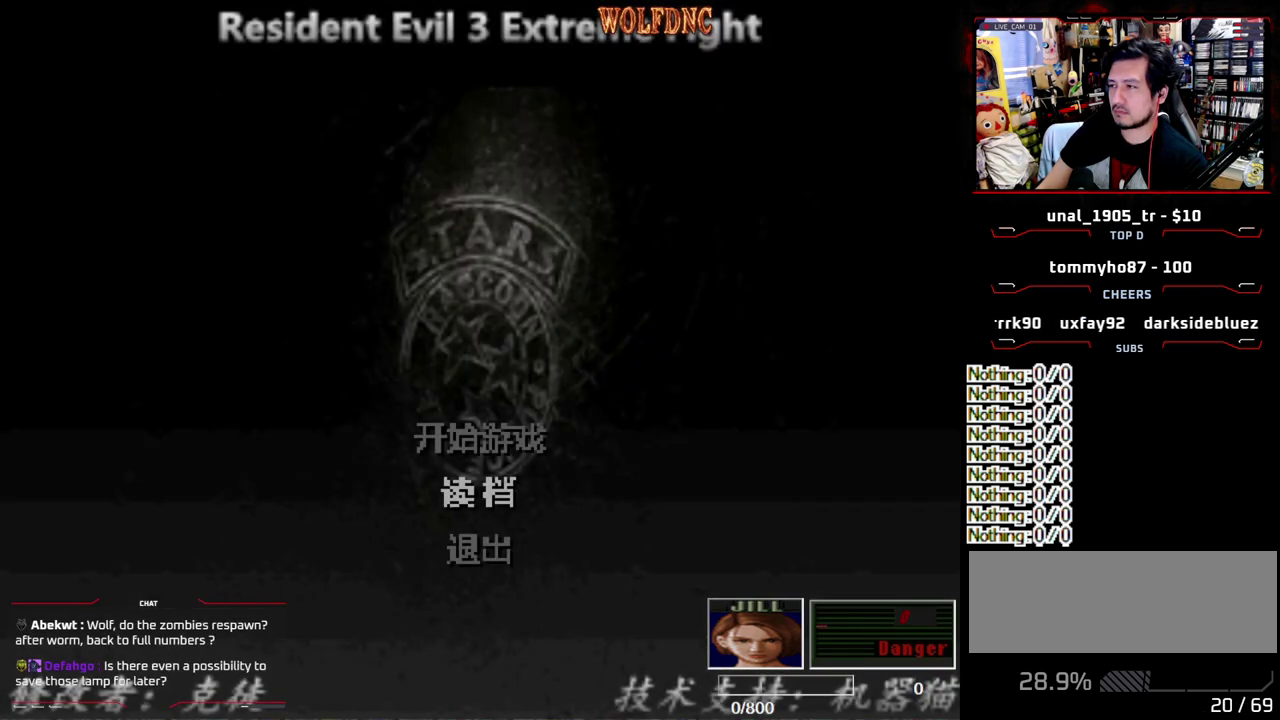
{"buttons": [], "events": []}
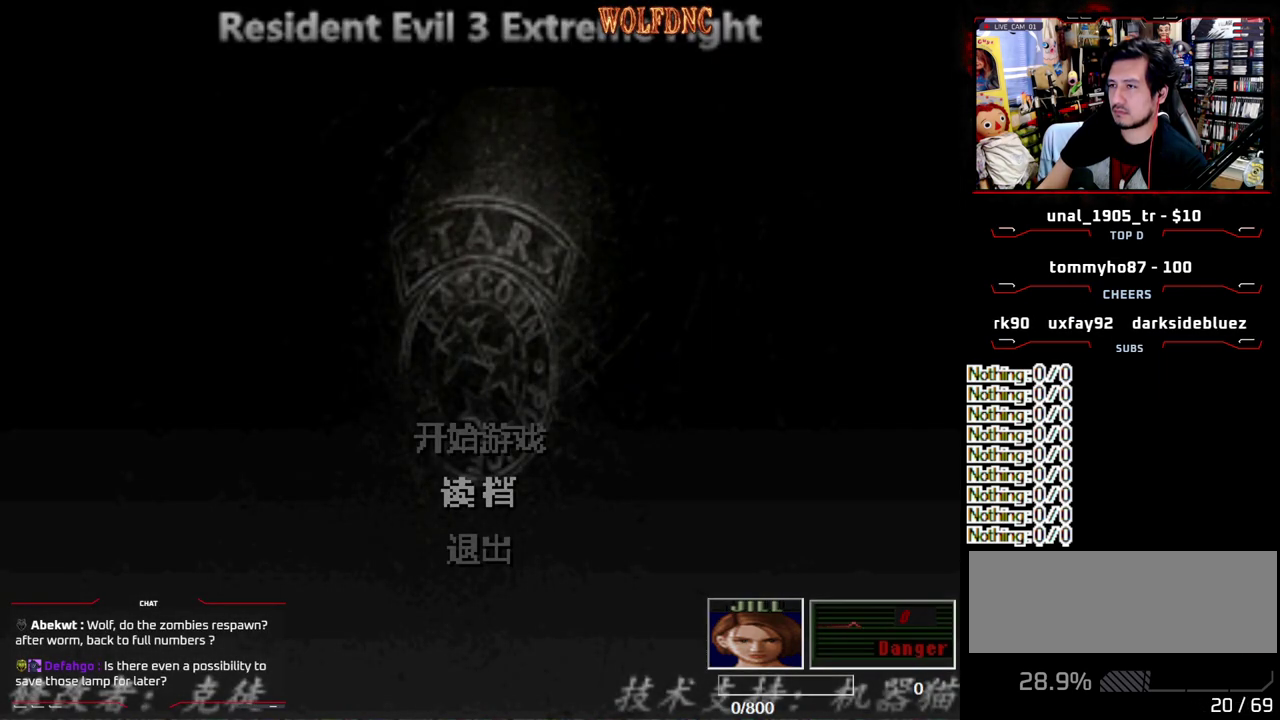
{"buttons": [], "events": []}
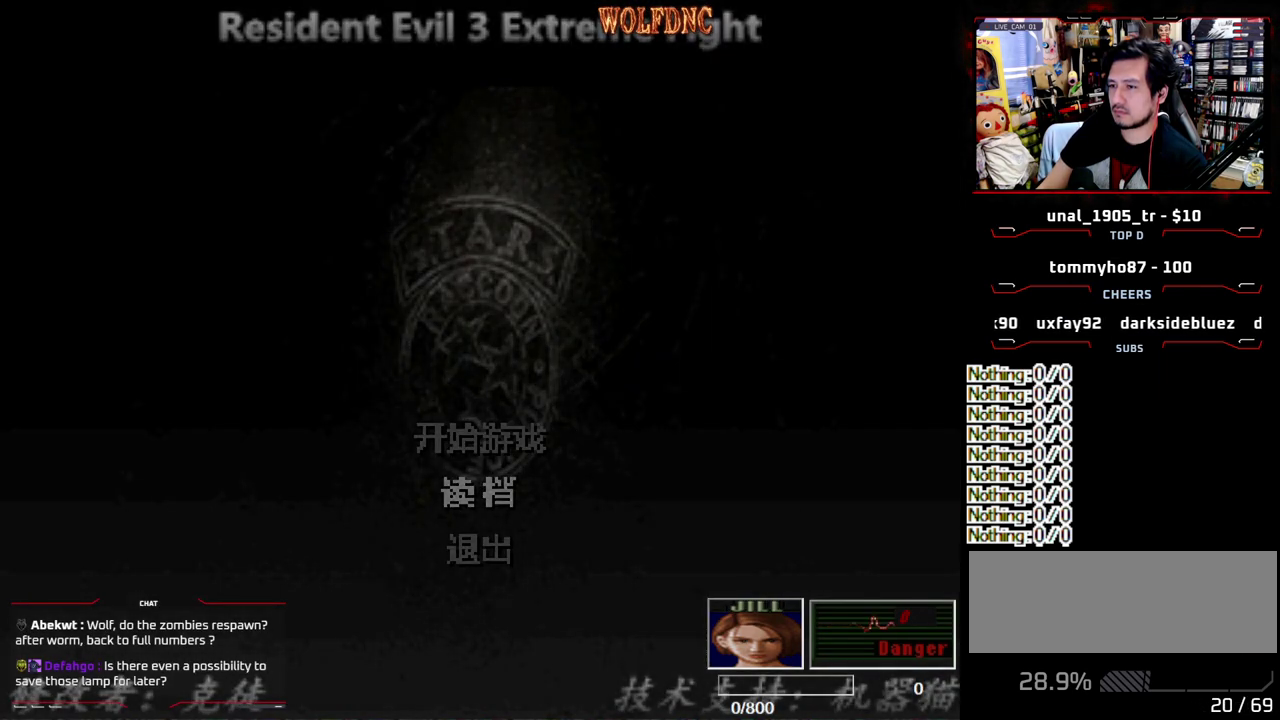
{"buttons": [], "events": []}
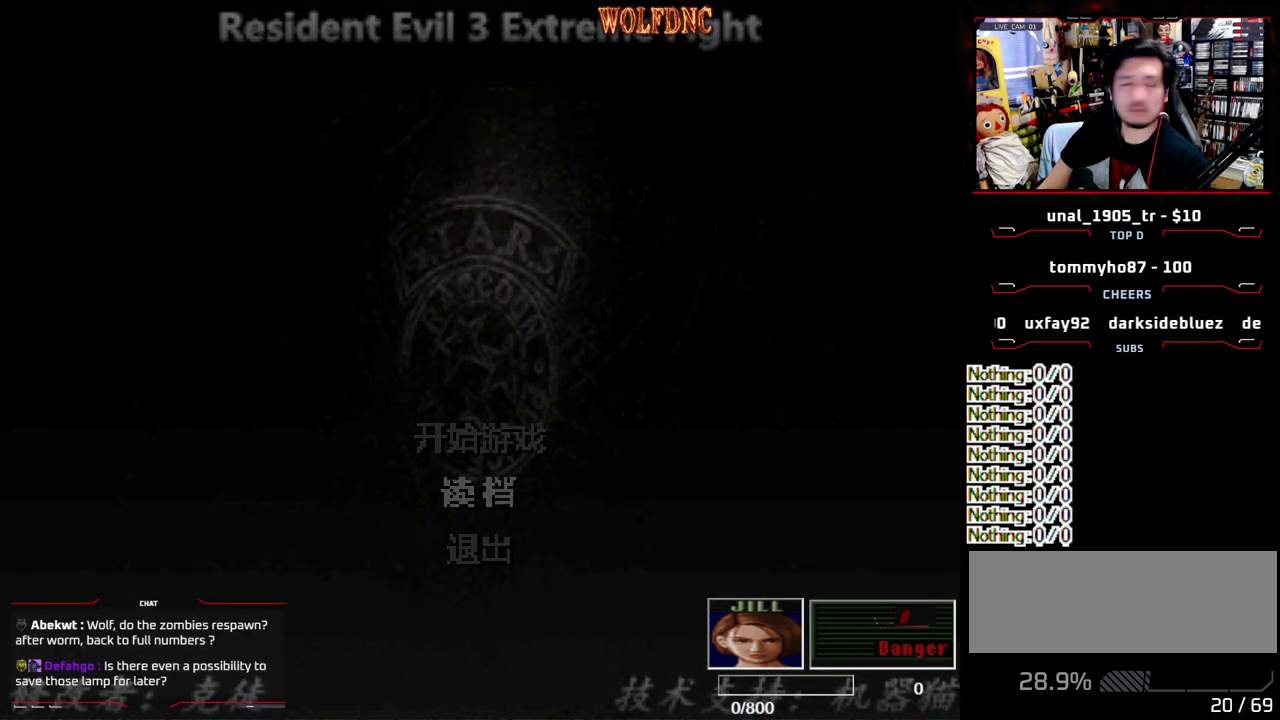
{"buttons": [], "events": []}
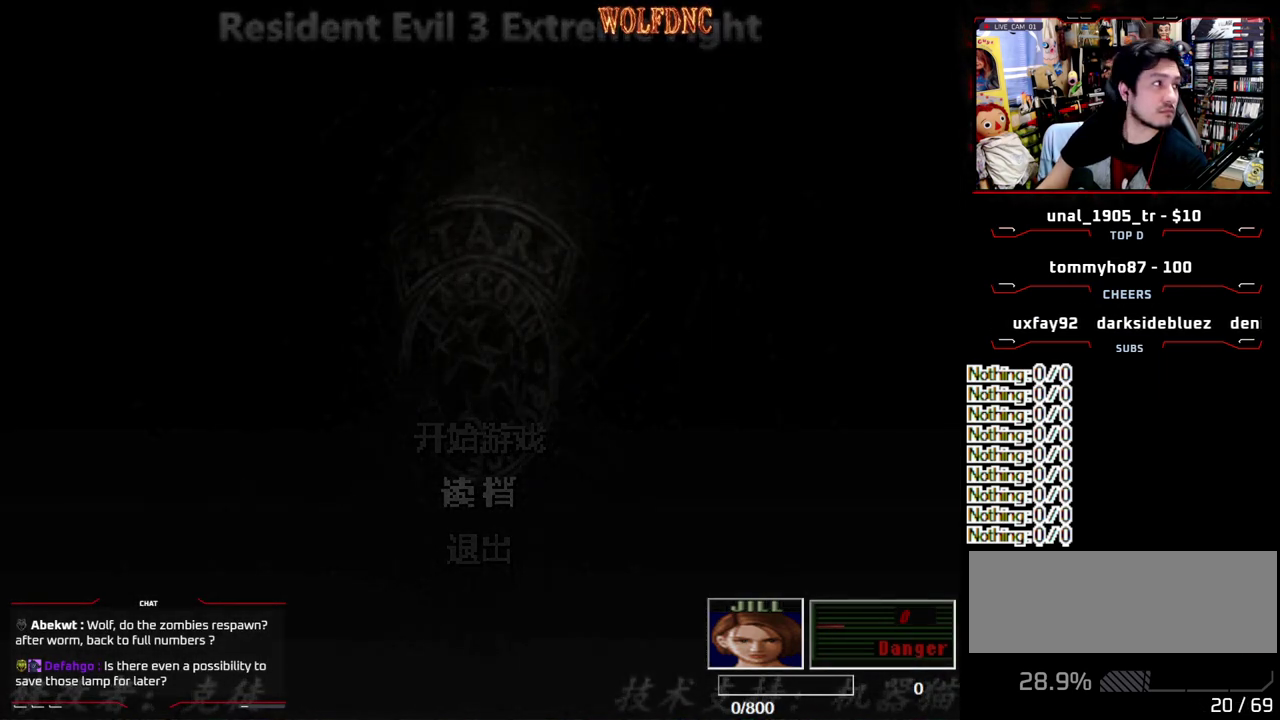
{"buttons": [], "events": []}
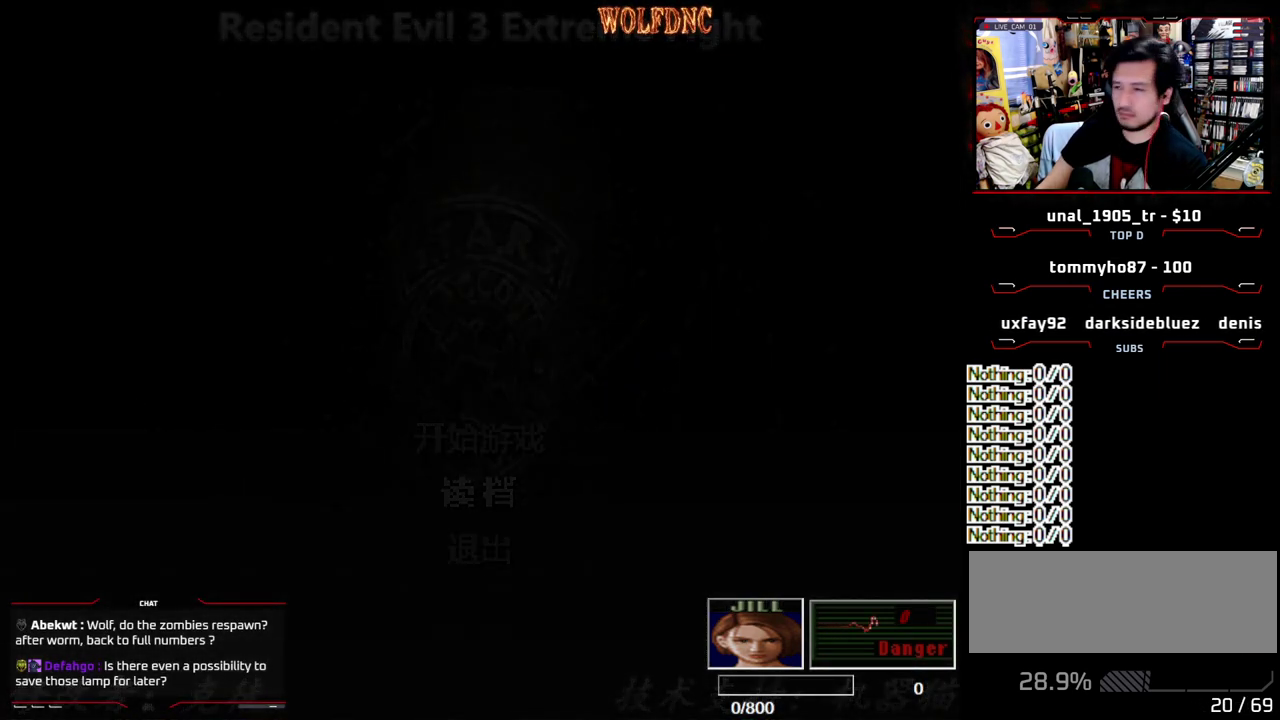
{"buttons": [], "events": []}
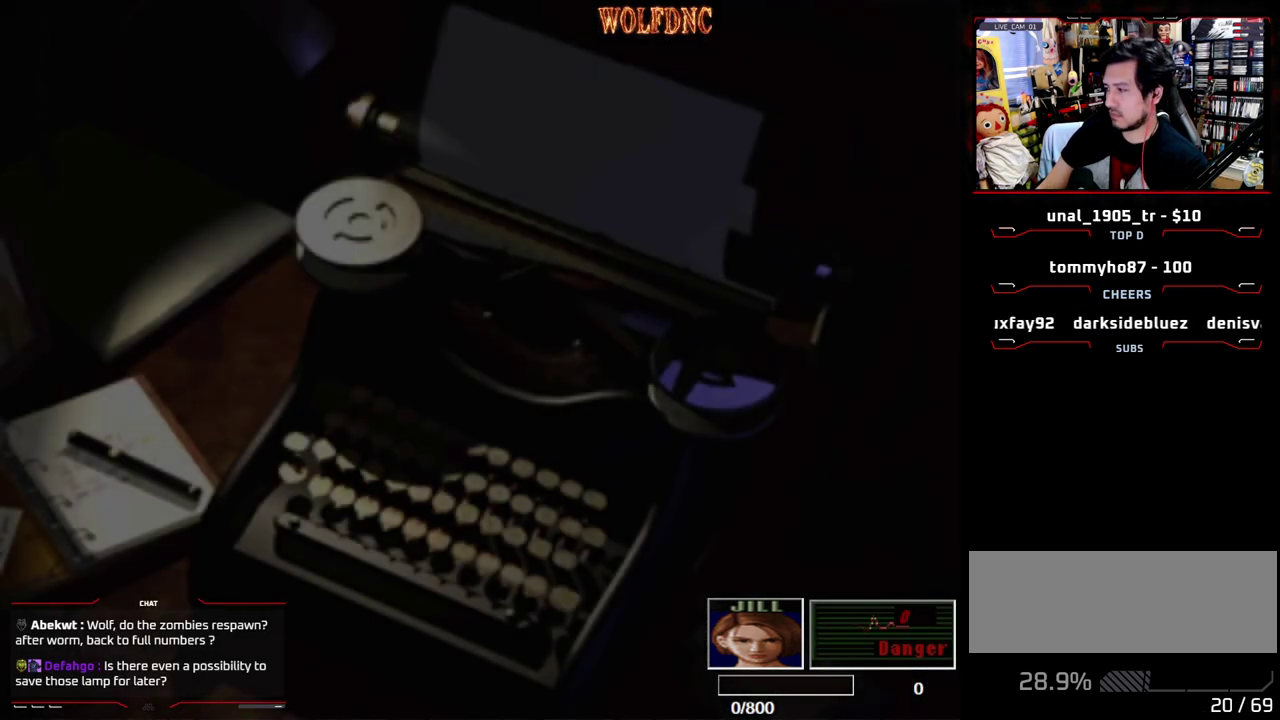
{"buttons": [], "events": []}
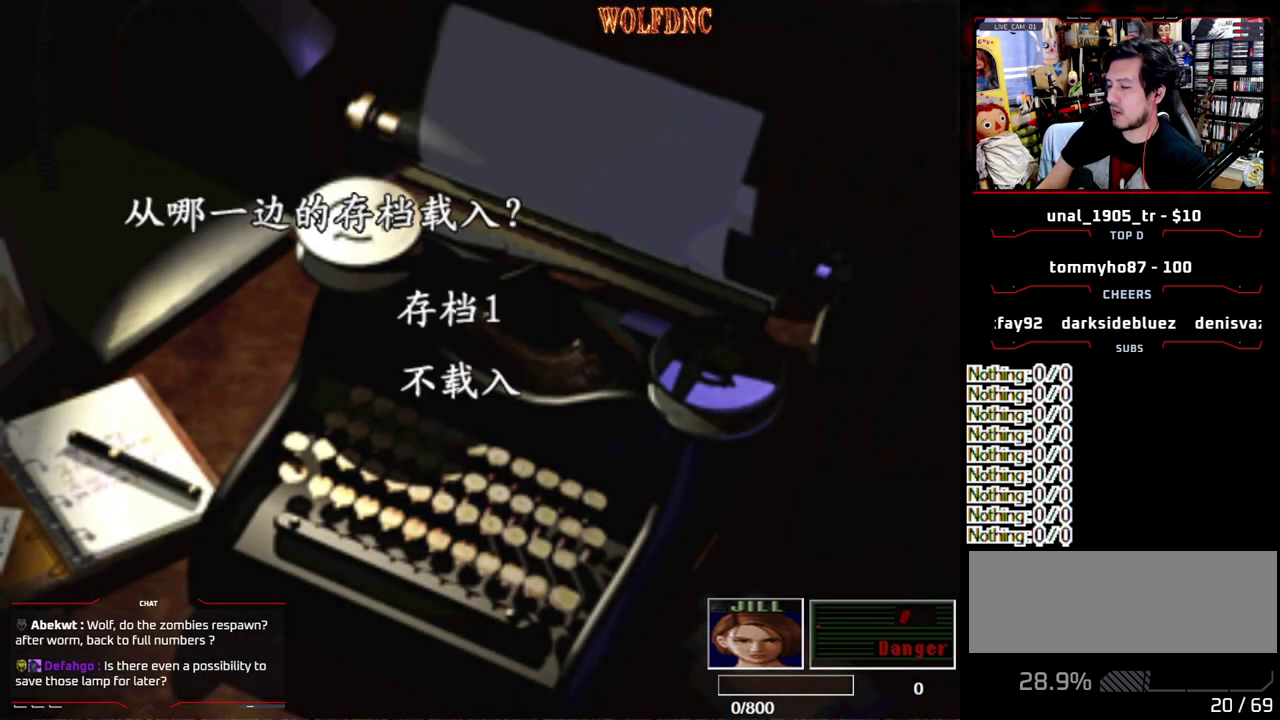
{"buttons": ["CROSS"], "events": [[500, "CROSS", "down"]]}
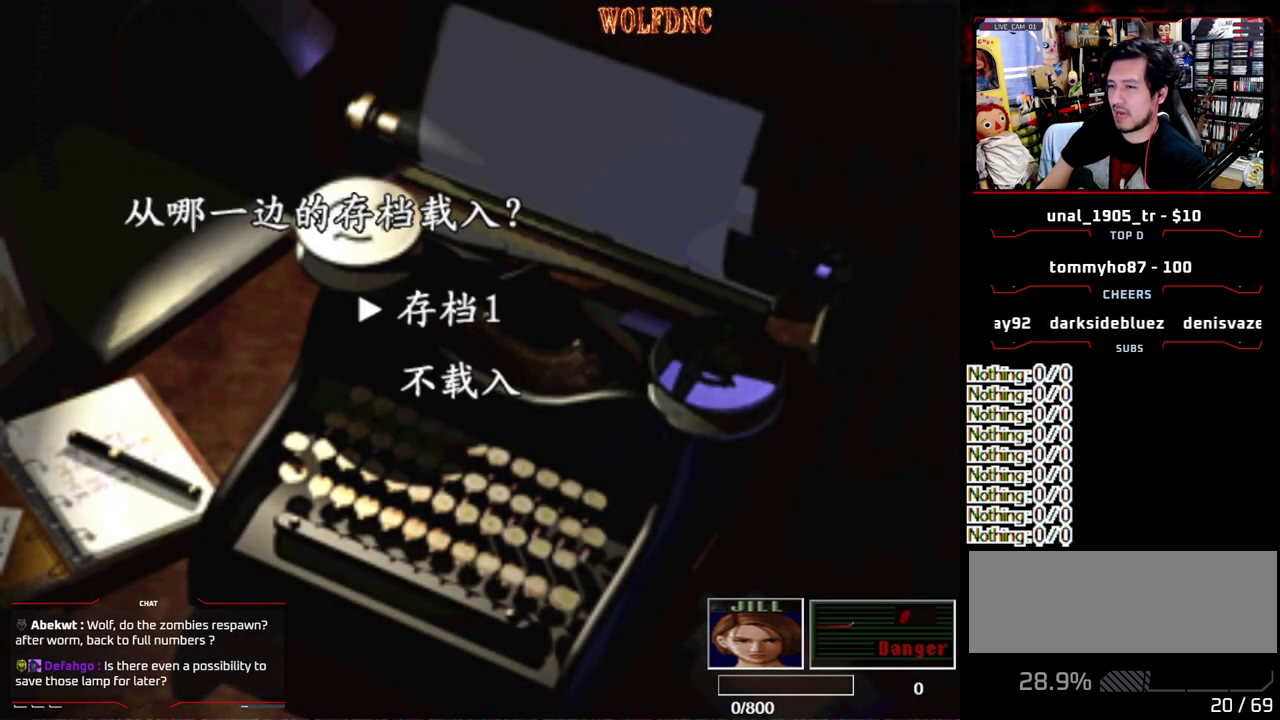
{"buttons": ["DPAD_DOWN"], "events": [[83, "CROSS", "up"], [183, "DPAD_DOWN", "down"]]}
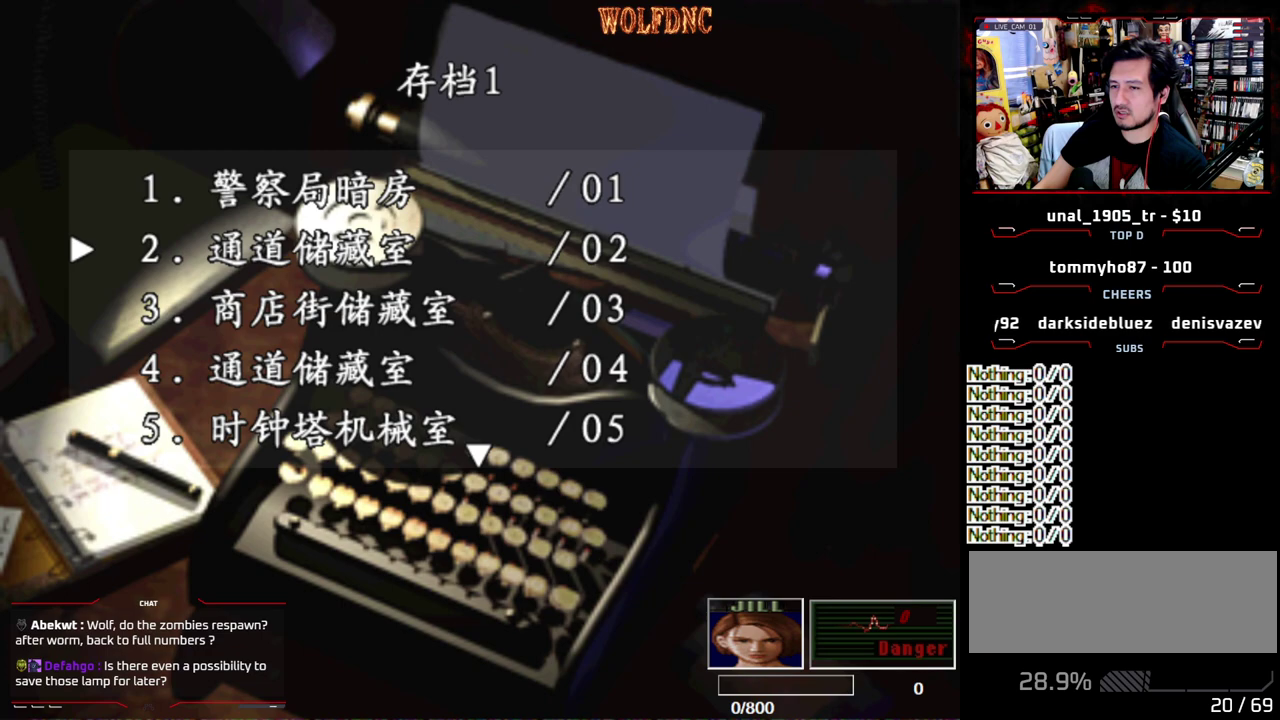
{"buttons": ["DPAD_DOWN"], "events": []}
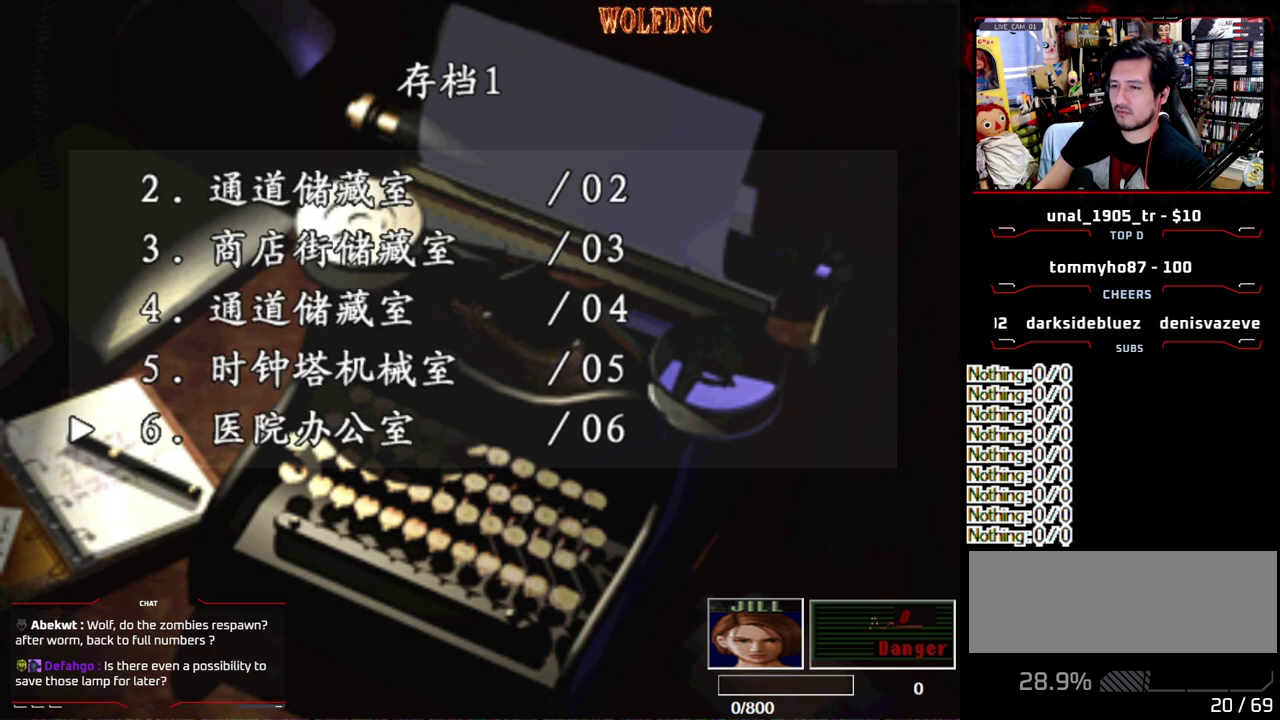
{"buttons": [], "events": [[67, "DPAD_DOWN", "up"]]}
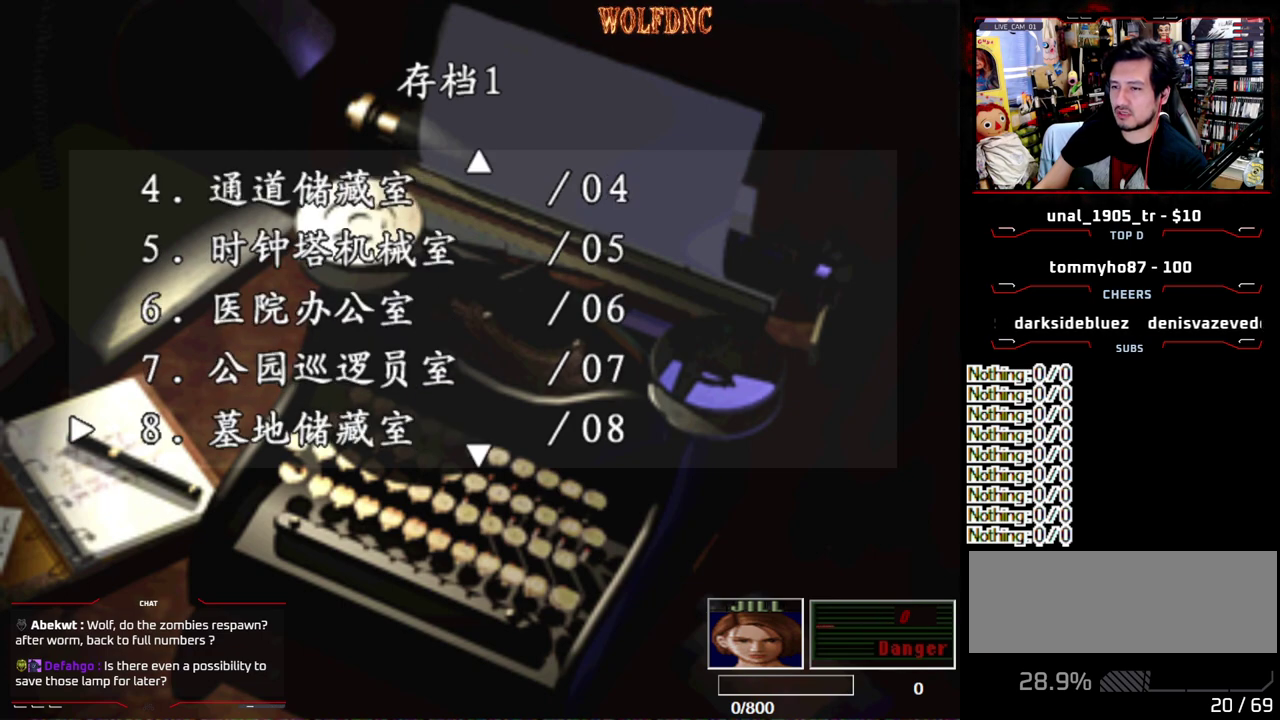
{"buttons": [], "events": []}
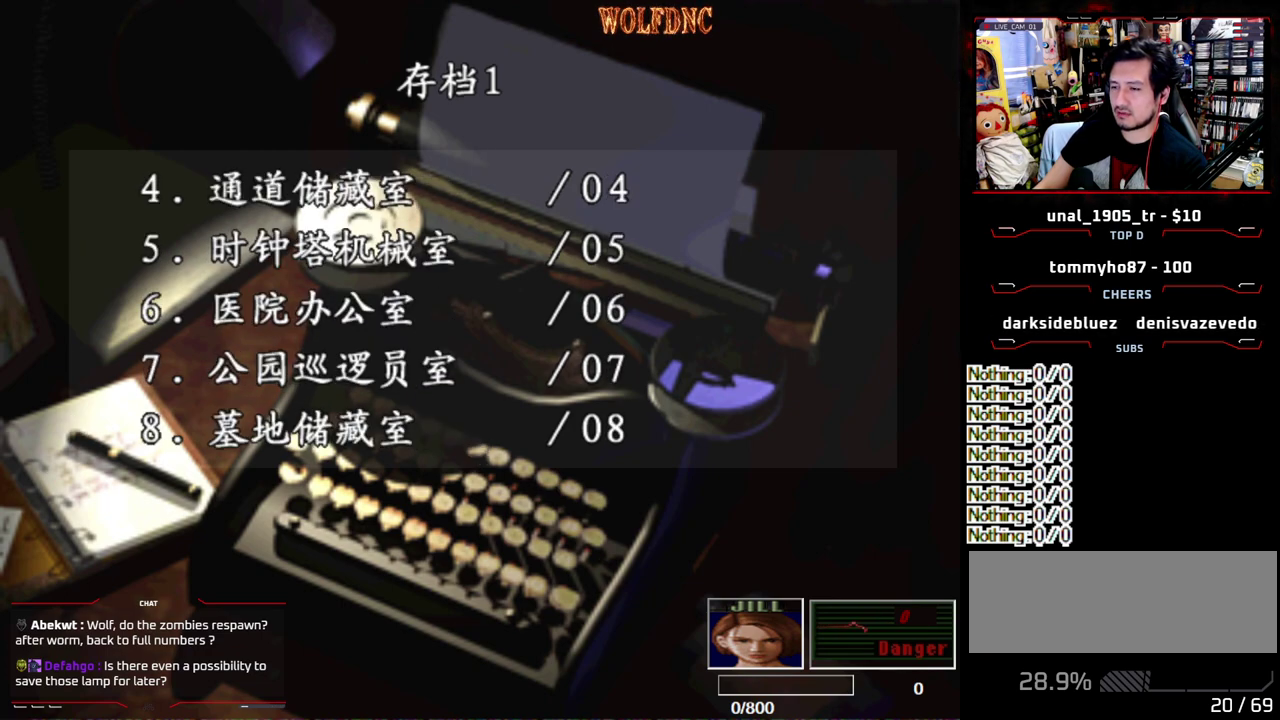
{"buttons": ["DPAD_UP"], "events": [[483, "DPAD_UP", "down"]]}
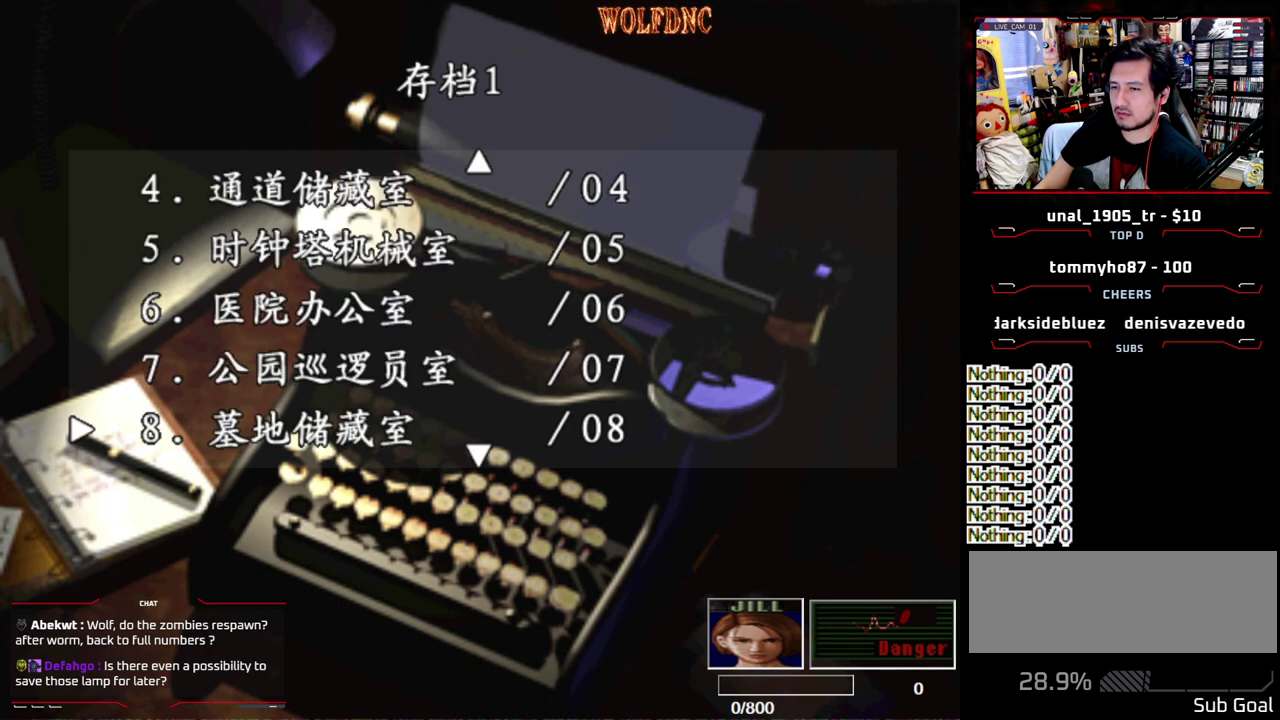
{"buttons": [], "events": [[67, "CROSS", "down"], [67, "DPAD_UP", "up"], [217, "CROSS", "up"]]}